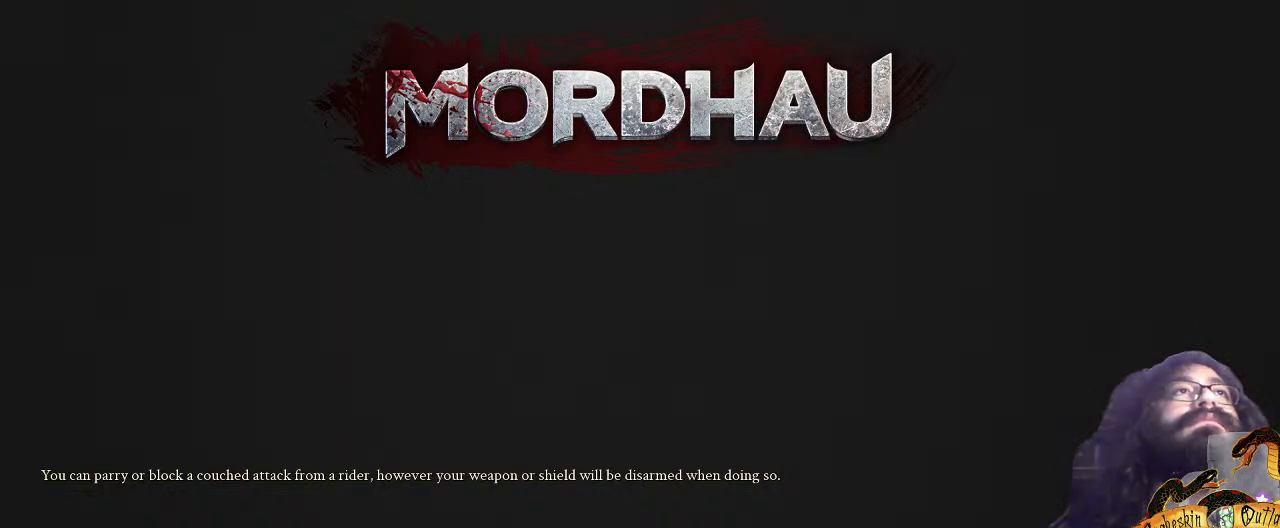
Gameplay with keyboard and mouse; each line is a JSON object with the keys and mouse buttons held at the frame after it. "events" lists presses ("down") and releases ("up") of ".", "/", "0", "1", "2", "3", "4", "5", "6", "7", "8", "9", "a", "alt_l", "alt_r", "b", "backslash", "c", "caps_lock", "comma", "ctrl_l", "ctrl_r", "d", "e", "equals", "escape", "f", "f1", "f10", "f11", "f12", "f2", "f3", "f4", "f5", "f6", "f7", "f8", "f9", "g", "h", "i", "j", "k", "l", "lbracket", "m", "minus", "n", "o", "p", "q", "quote", "r", "rbracket", "return", "s", "semicolon", "shift_l", "shift_r", "space", "super_l", "super_r", "t", "tab", "tilde", "u", "v", "w", "x", "y", "z", "mouse_left", "mouse_wheel", "mouse_right", "mouse_mb4" and "mouse_mb5" between this image and that frame as [ms after this image, input, new state], when the widget could be followed in between. "mouse_left", "mouse_wheel", "mouse_right", "mouse_mb4", "mouse_mb5" = the "left", "wheel", "right", "mb4", "mb5" buttons of the "mouse" list. No other keys are recorded. "wheel" means that the mouse wheel is clicked or scrolled. Mouse movement is not recorded.
{"keys": [], "mouse": [], "events": [[267, "mouse_left", "down"], [400, "mouse_left", "up"]]}
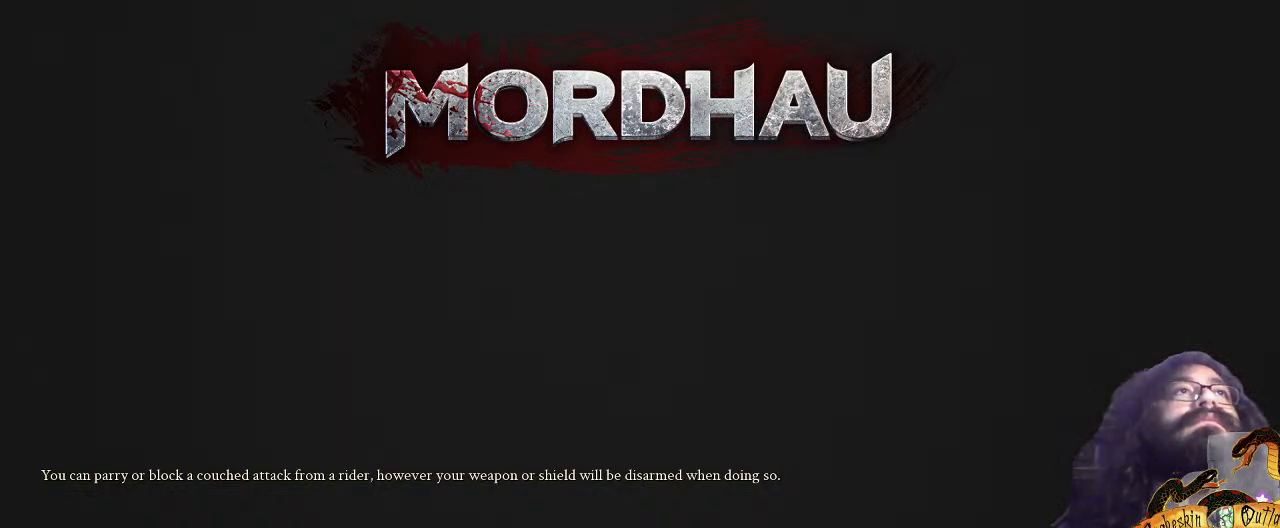
{"keys": [], "mouse": [], "events": []}
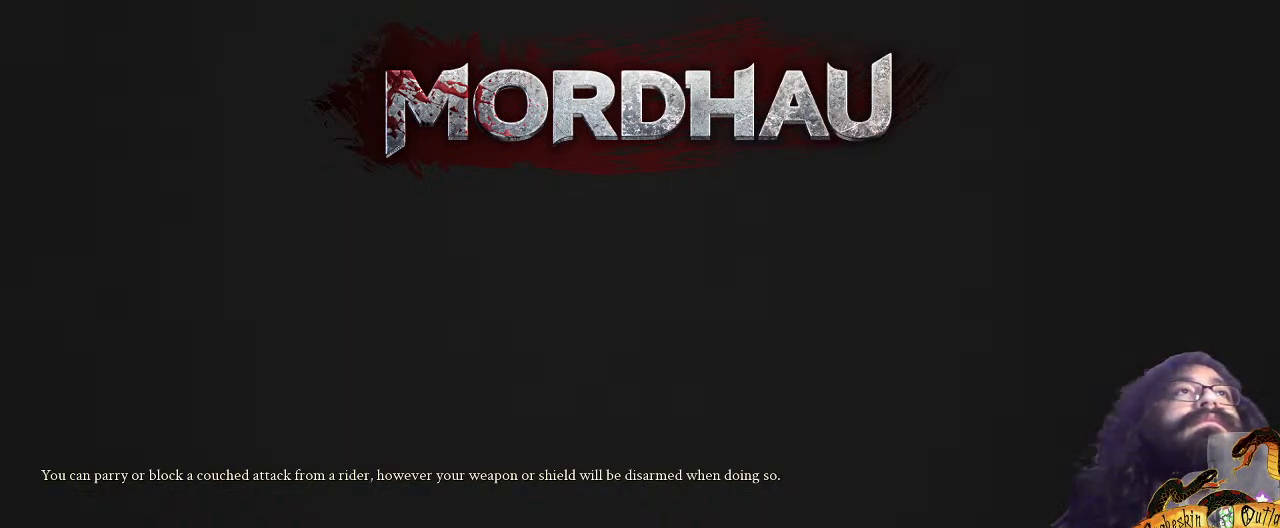
{"keys": [], "mouse": [], "events": []}
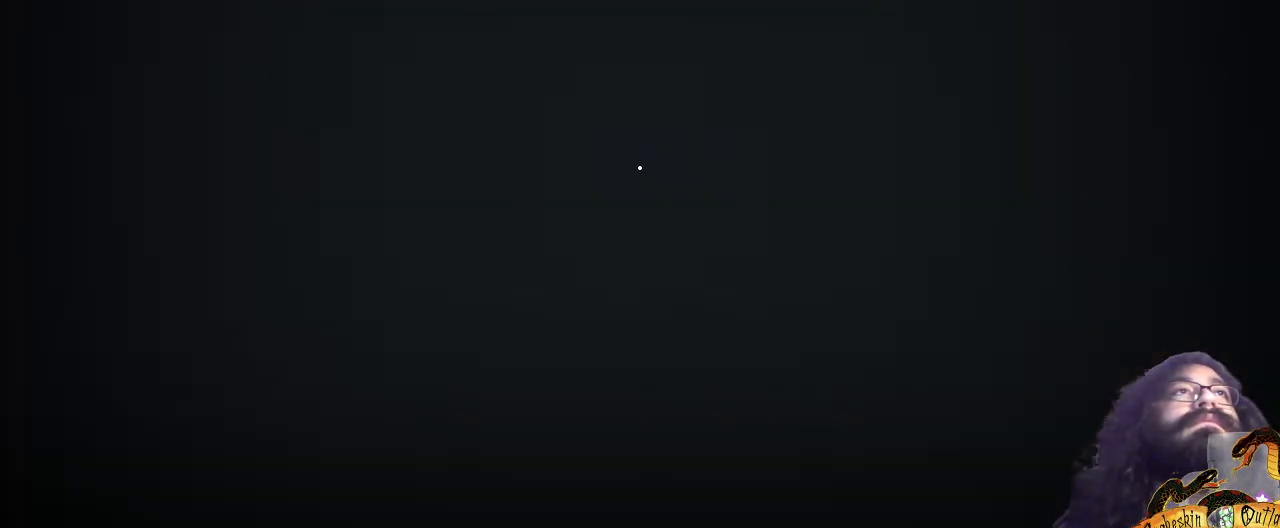
{"keys": [], "mouse": [], "events": []}
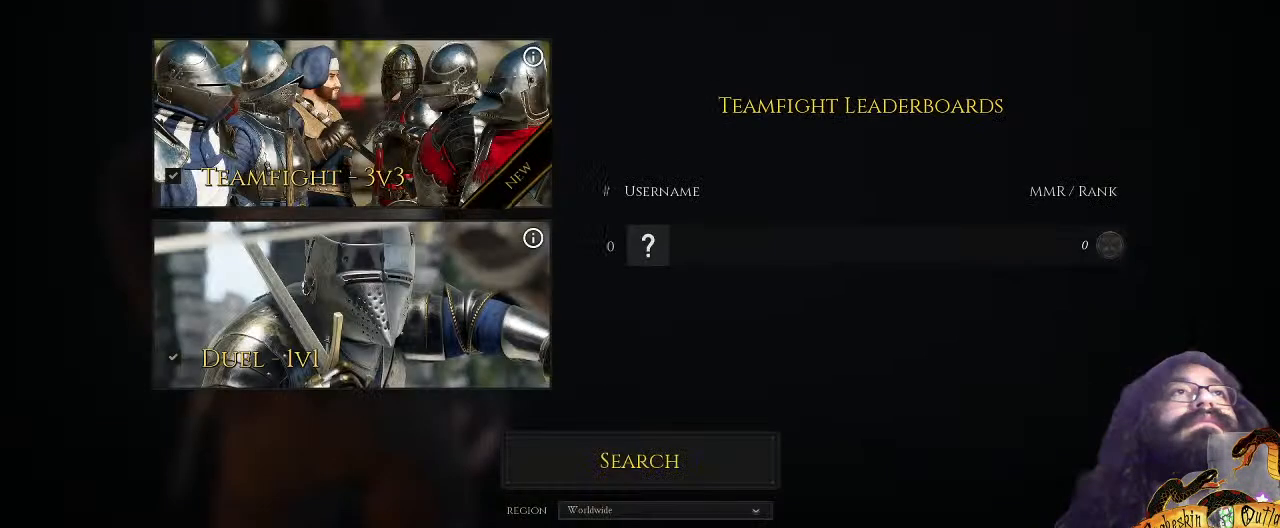
{"keys": [], "mouse": [], "events": []}
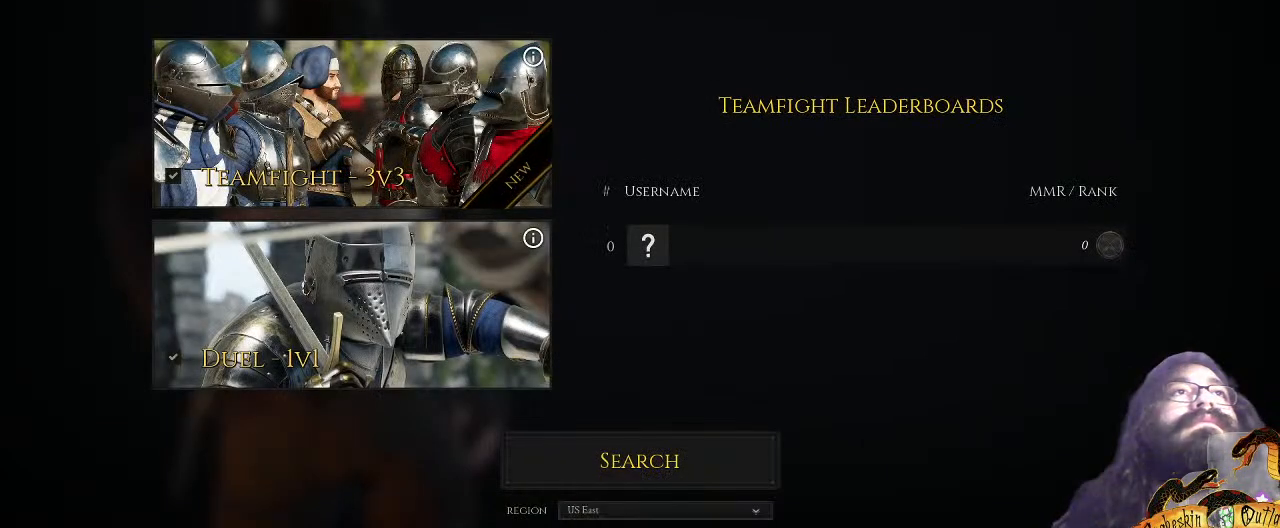
{"keys": [], "mouse": [], "events": []}
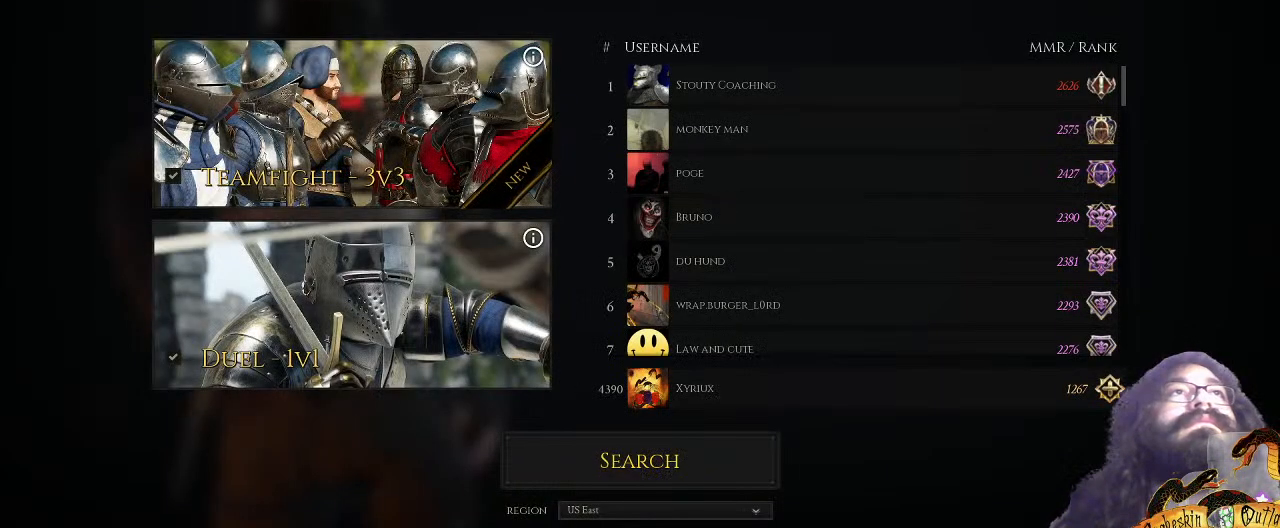
{"keys": [], "mouse": [], "events": [[167, "mouse_left", "down"], [300, "mouse_left", "up"]]}
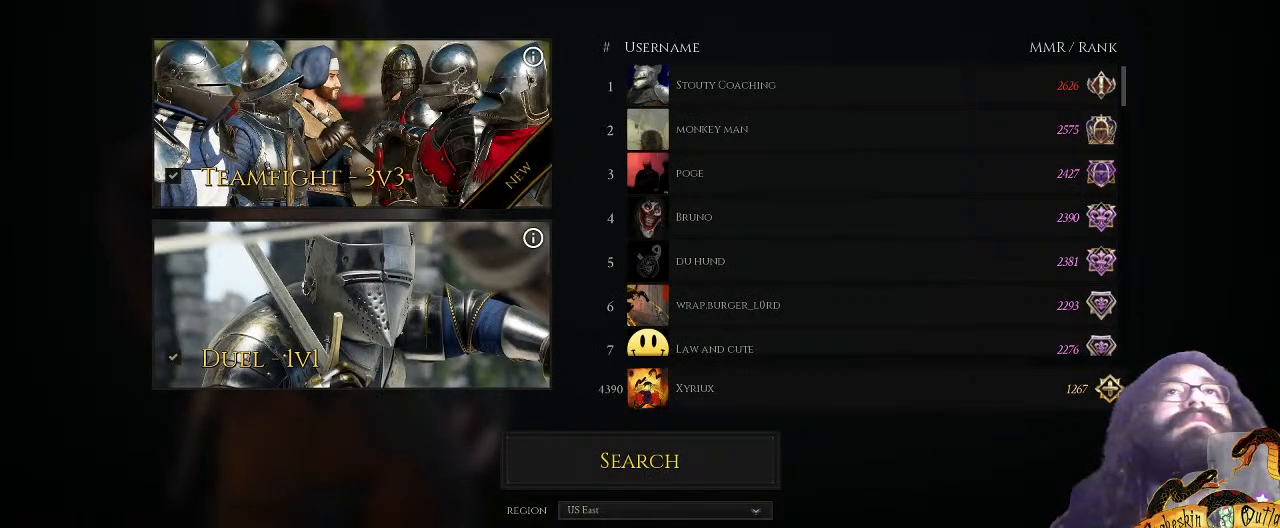
{"keys": [], "mouse": [], "events": []}
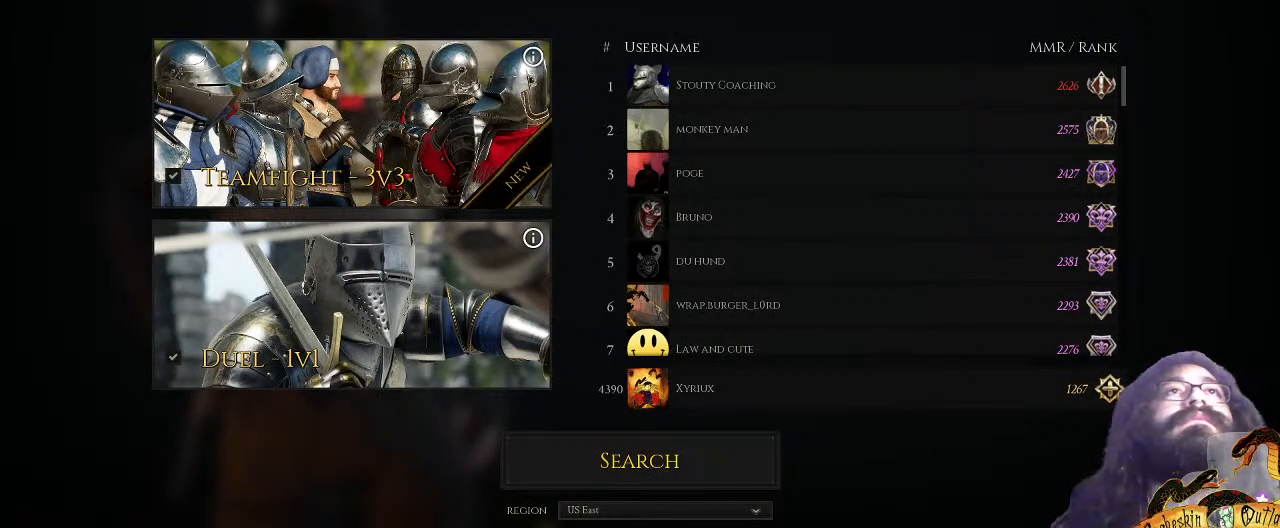
{"keys": [], "mouse": [], "events": []}
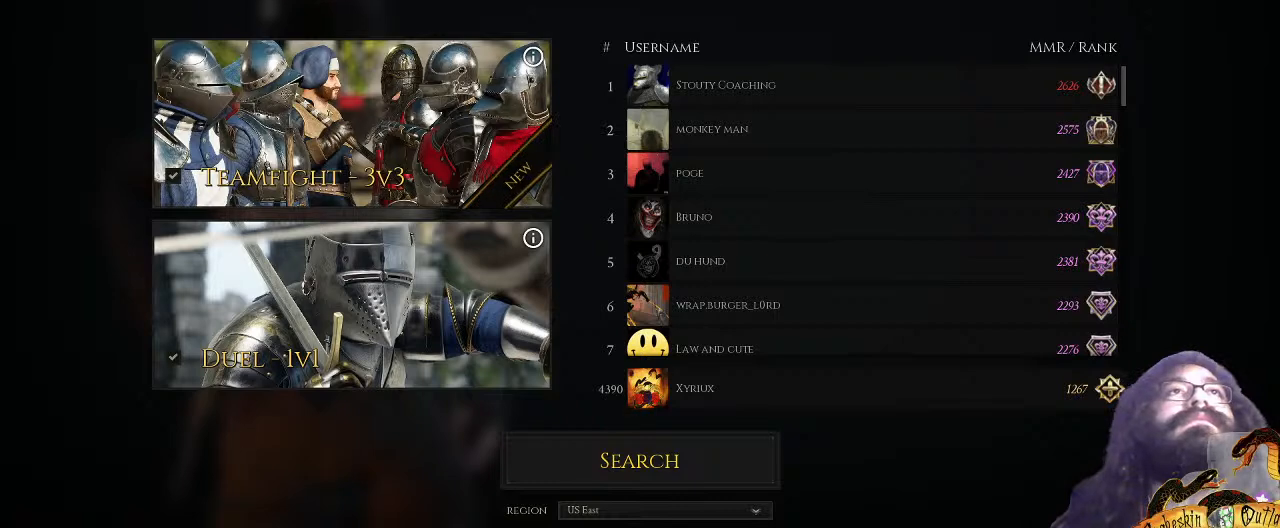
{"keys": [], "mouse": [], "events": []}
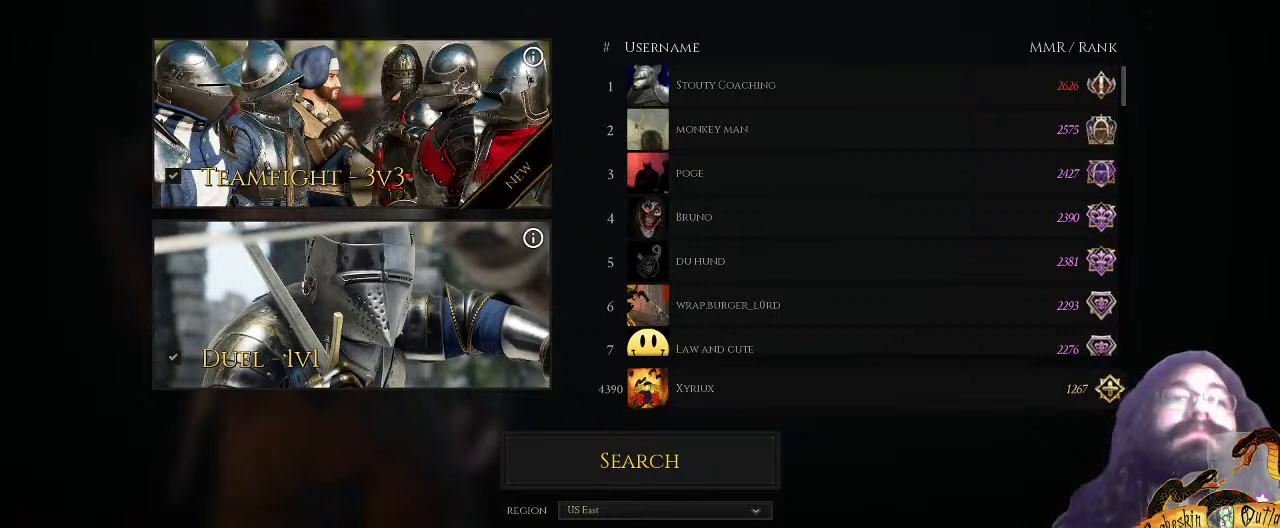
{"keys": [], "mouse": [], "events": []}
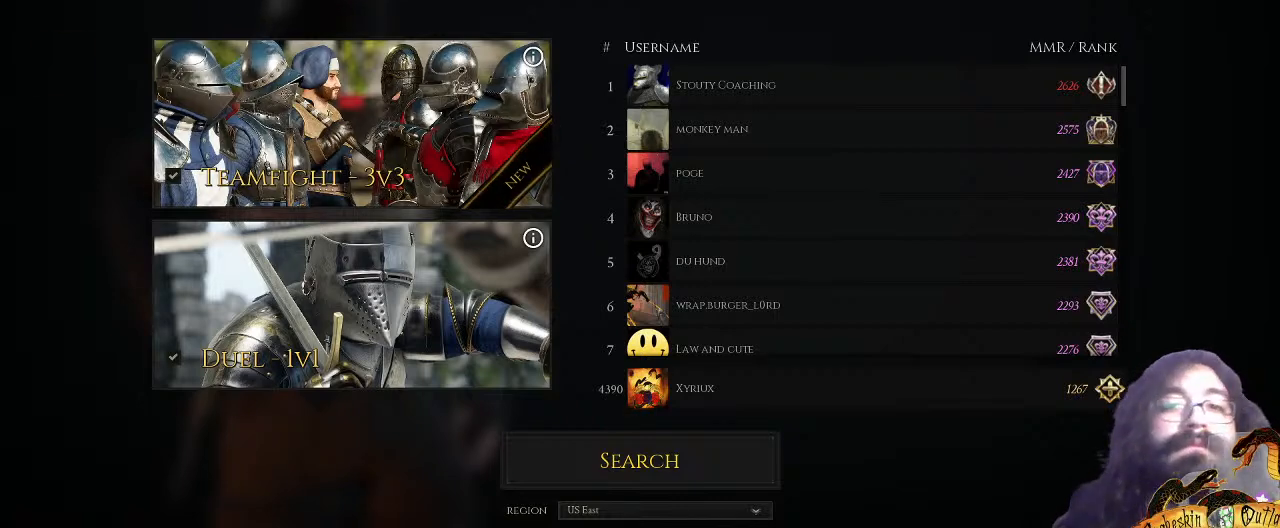
{"keys": [], "mouse": [], "events": []}
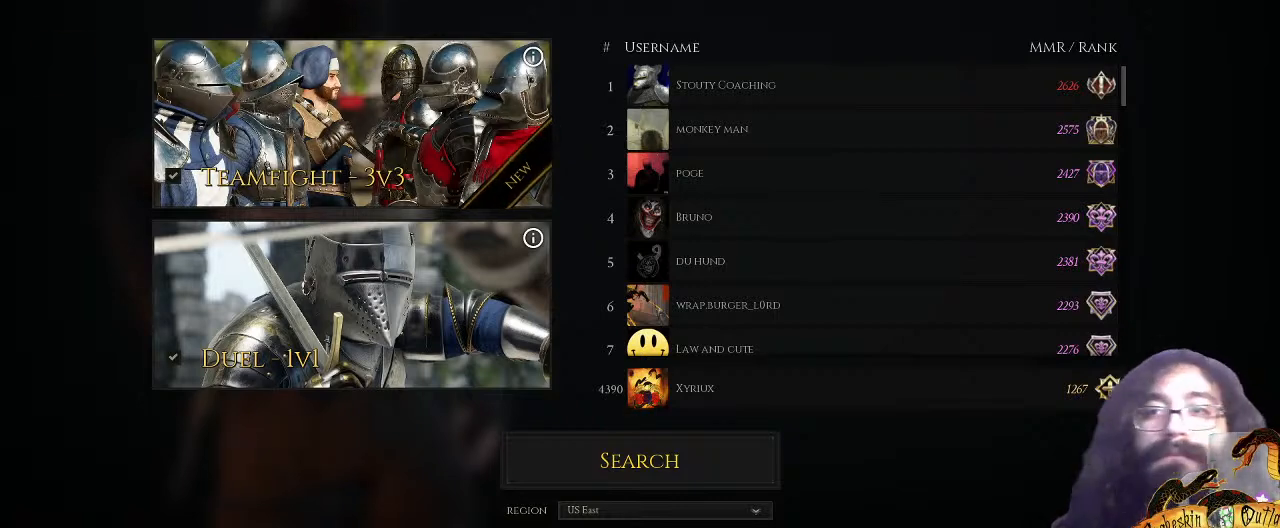
{"keys": [], "mouse": [], "events": [[33, "mouse_left", "down"], [167, "mouse_left", "up"]]}
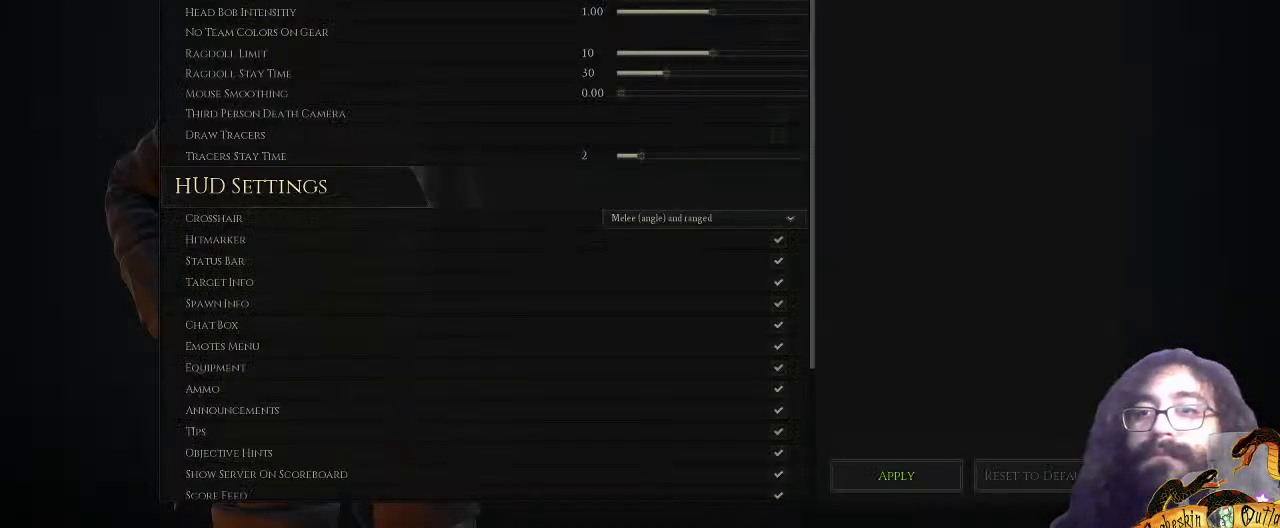
{"keys": [], "mouse": [], "events": []}
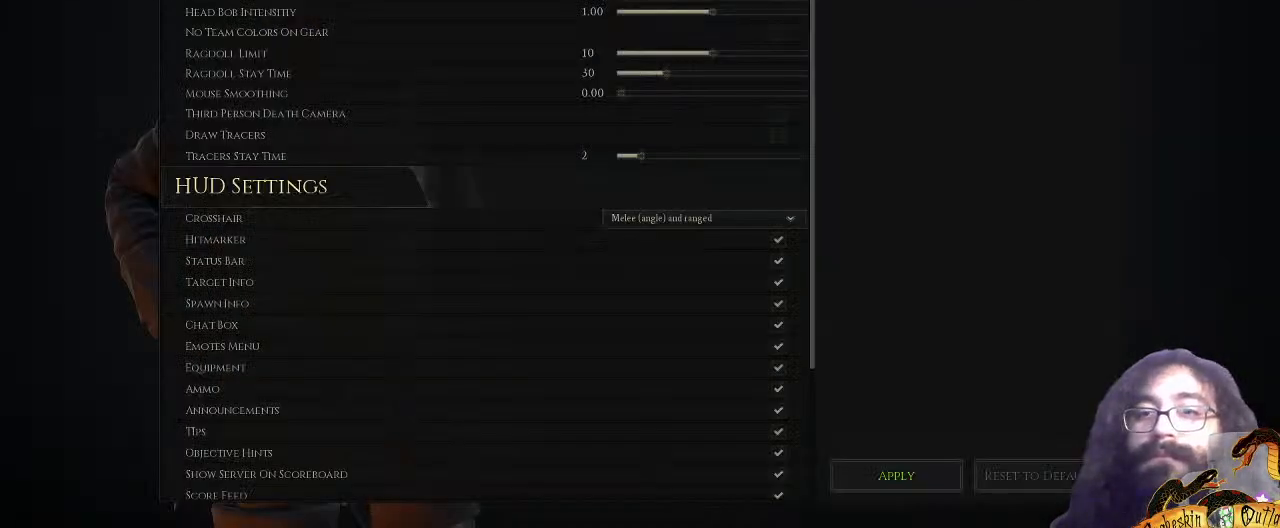
{"keys": [], "mouse": [], "events": []}
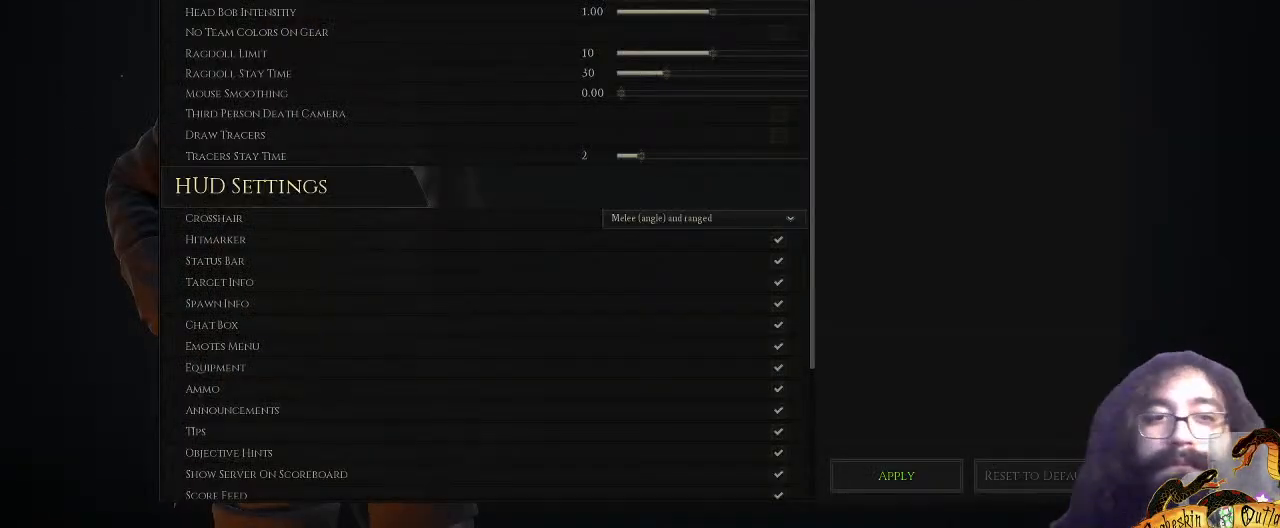
{"keys": [], "mouse": [], "events": []}
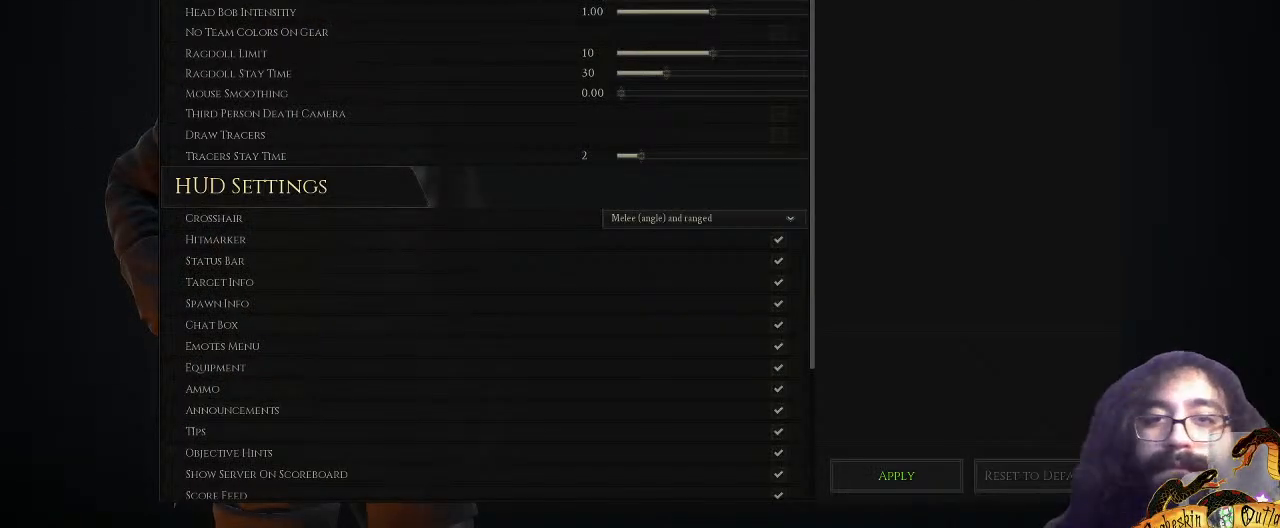
{"keys": [], "mouse": [], "events": [[33, "mouse_left", "down"], [167, "mouse_left", "up"]]}